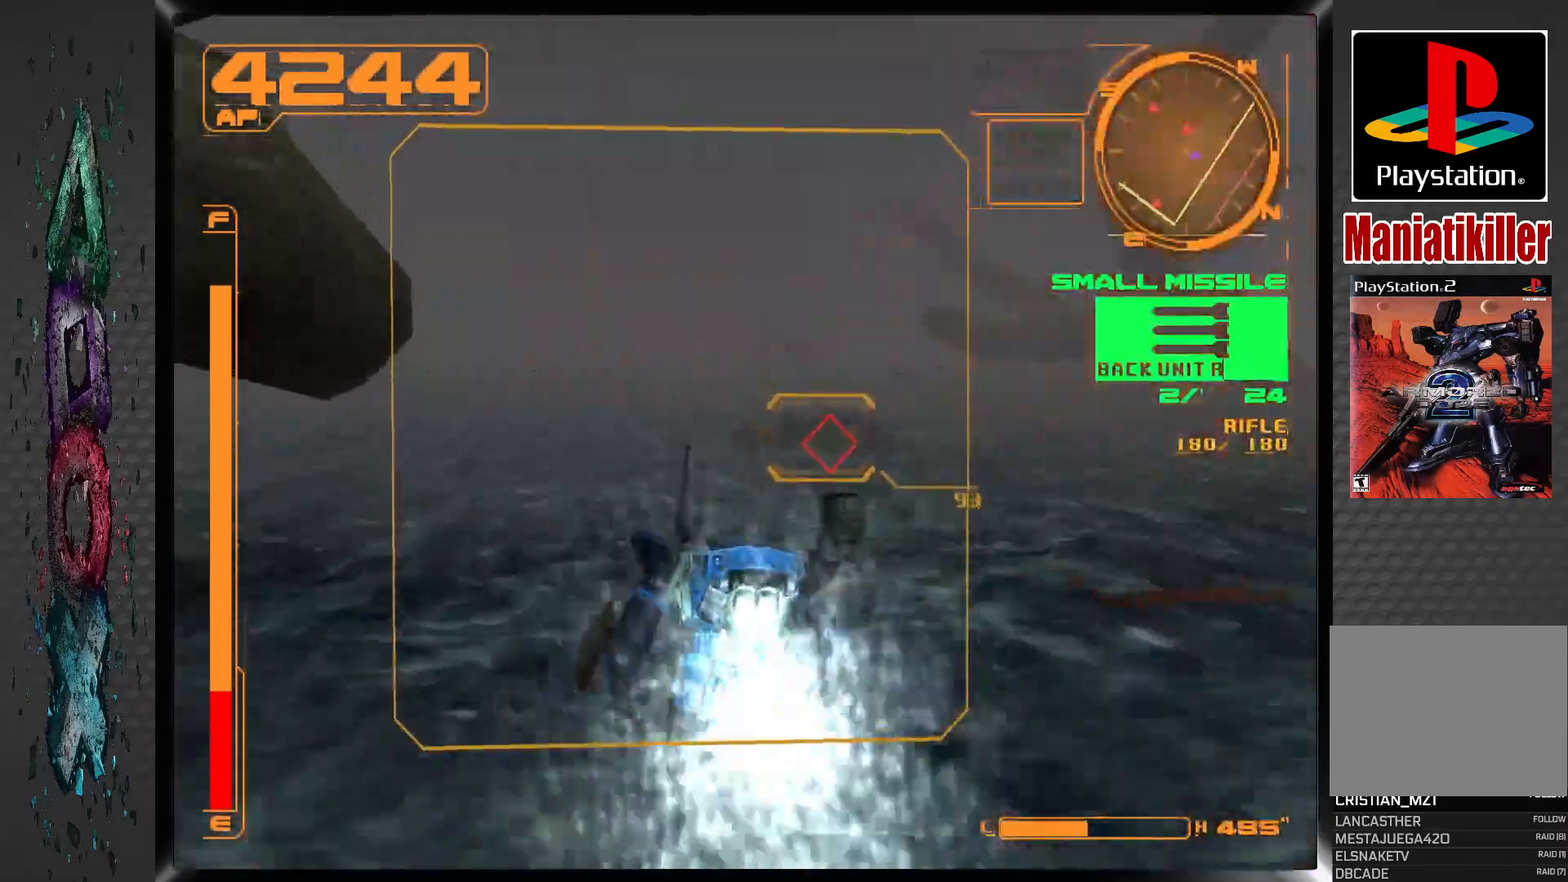
Gameplay with a controller (PlayStation layout); each line is a JSON object with the inputs held at the frame after it. "events" lists button and stick changes between this image and that frame as [ms after this image, input, new state], when the widget could be followed in between.
{"buttons": ["CIRCLE", "DPAD_UP", "DPAD_RIGHT"], "left_stick": "center", "right_stick": "center", "events": [[267, "CROSS", "up"], [483, "CIRCLE", "down"]]}
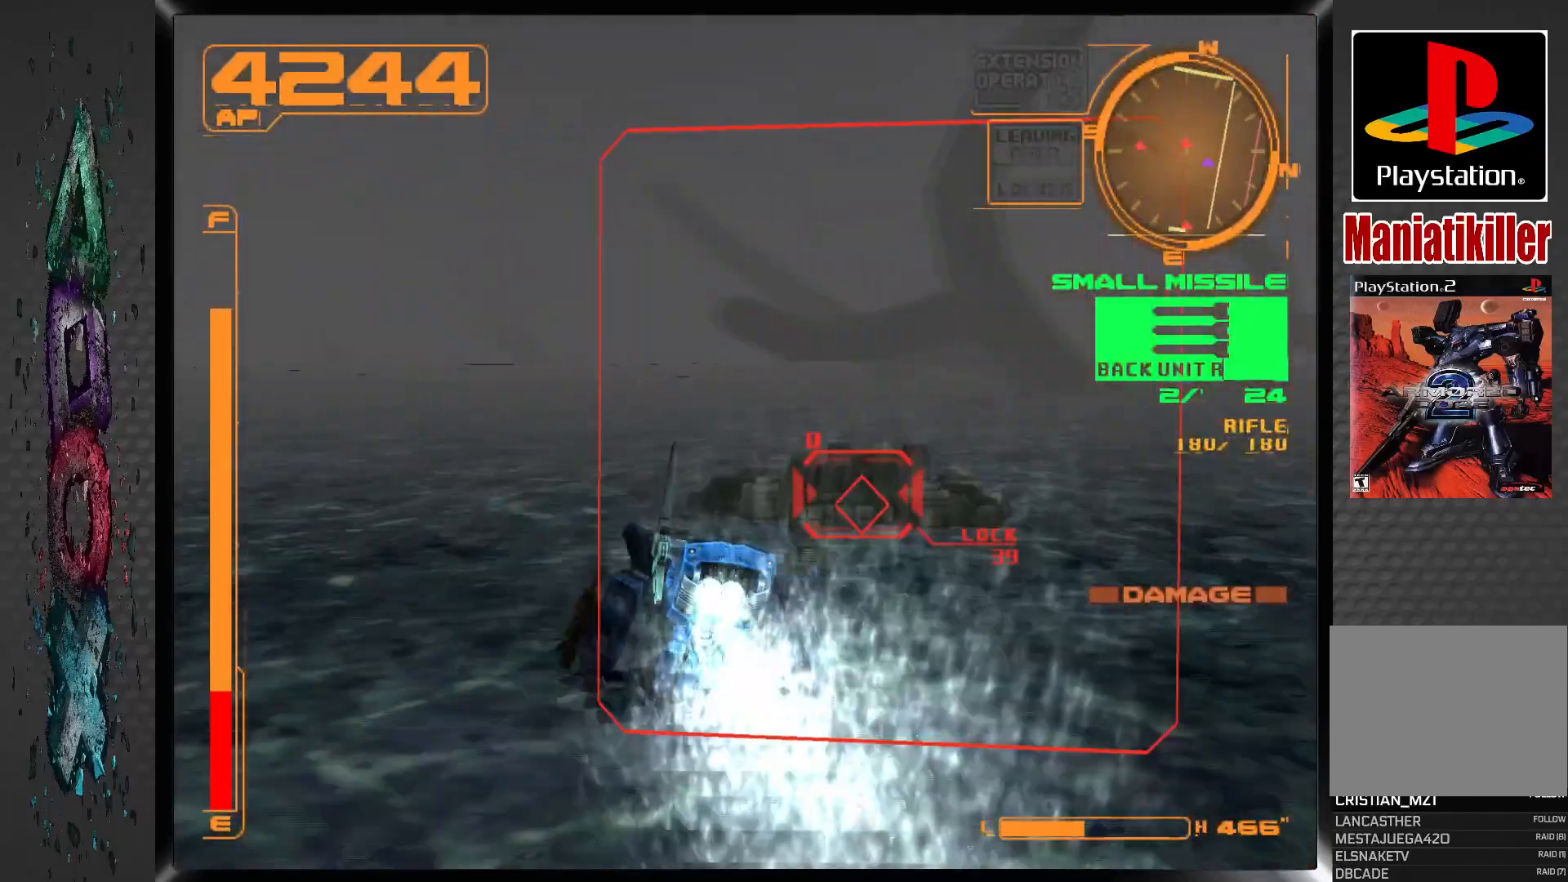
{"buttons": ["CIRCLE", "DPAD_UP", "DPAD_RIGHT"], "left_stick": "center", "right_stick": "center", "events": [[100, "CIRCLE", "up"], [150, "CIRCLE", "down"], [233, "CIRCLE", "up"], [283, "CIRCLE", "down"], [367, "CIRCLE", "up"], [433, "CIRCLE", "down"]]}
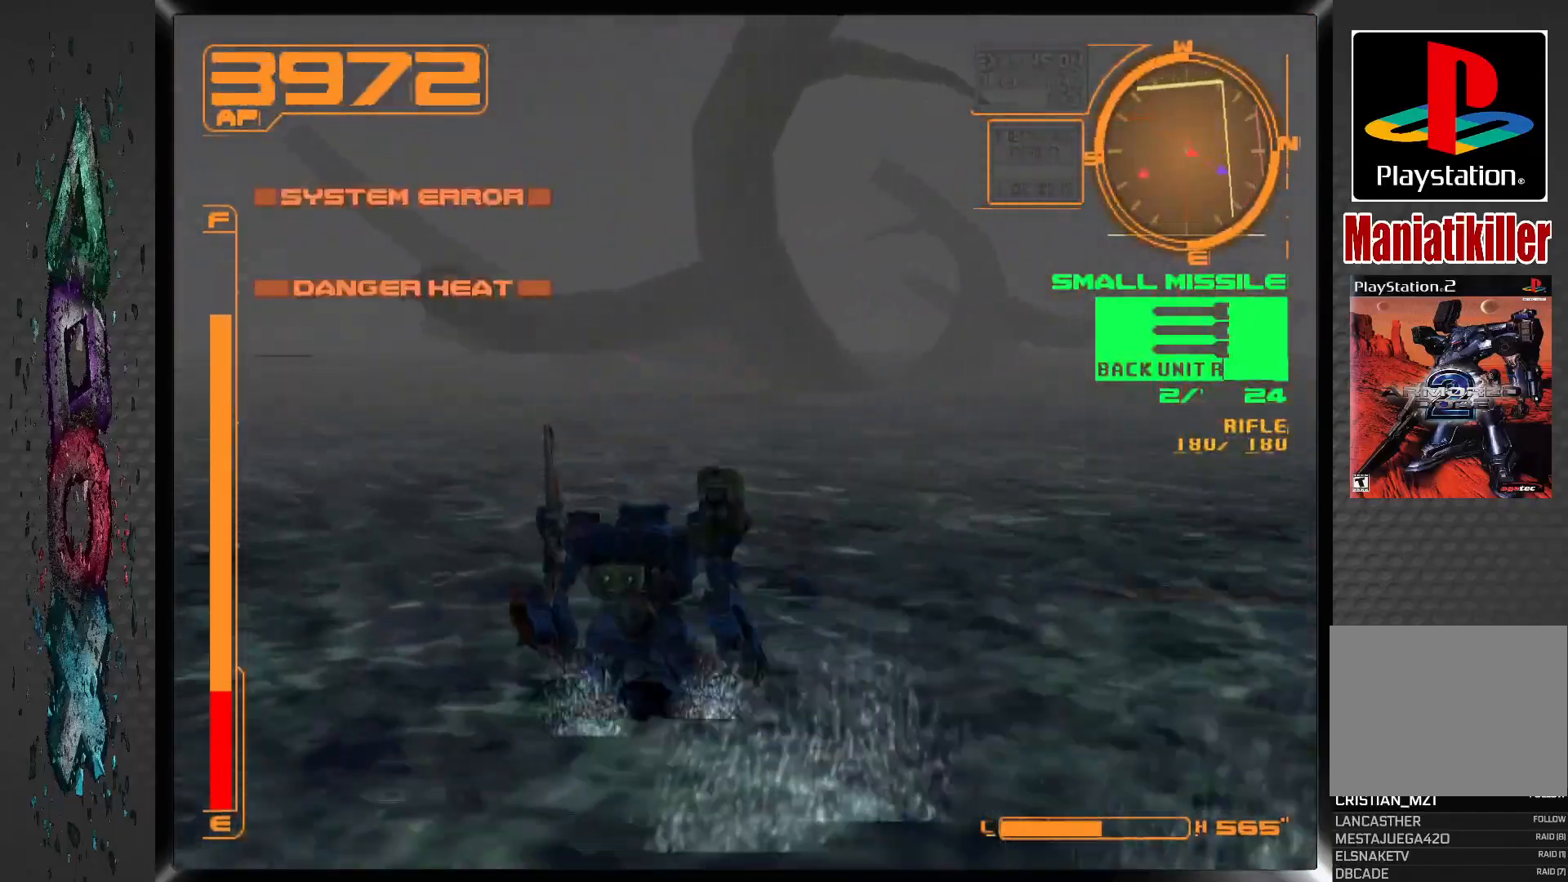
{"buttons": ["DPAD_RIGHT"], "left_stick": "center", "right_stick": "center", "events": [[33, "CIRCLE", "up"], [100, "CIRCLE", "down"], [183, "CIRCLE", "up"], [183, "DPAD_UP", "up"]]}
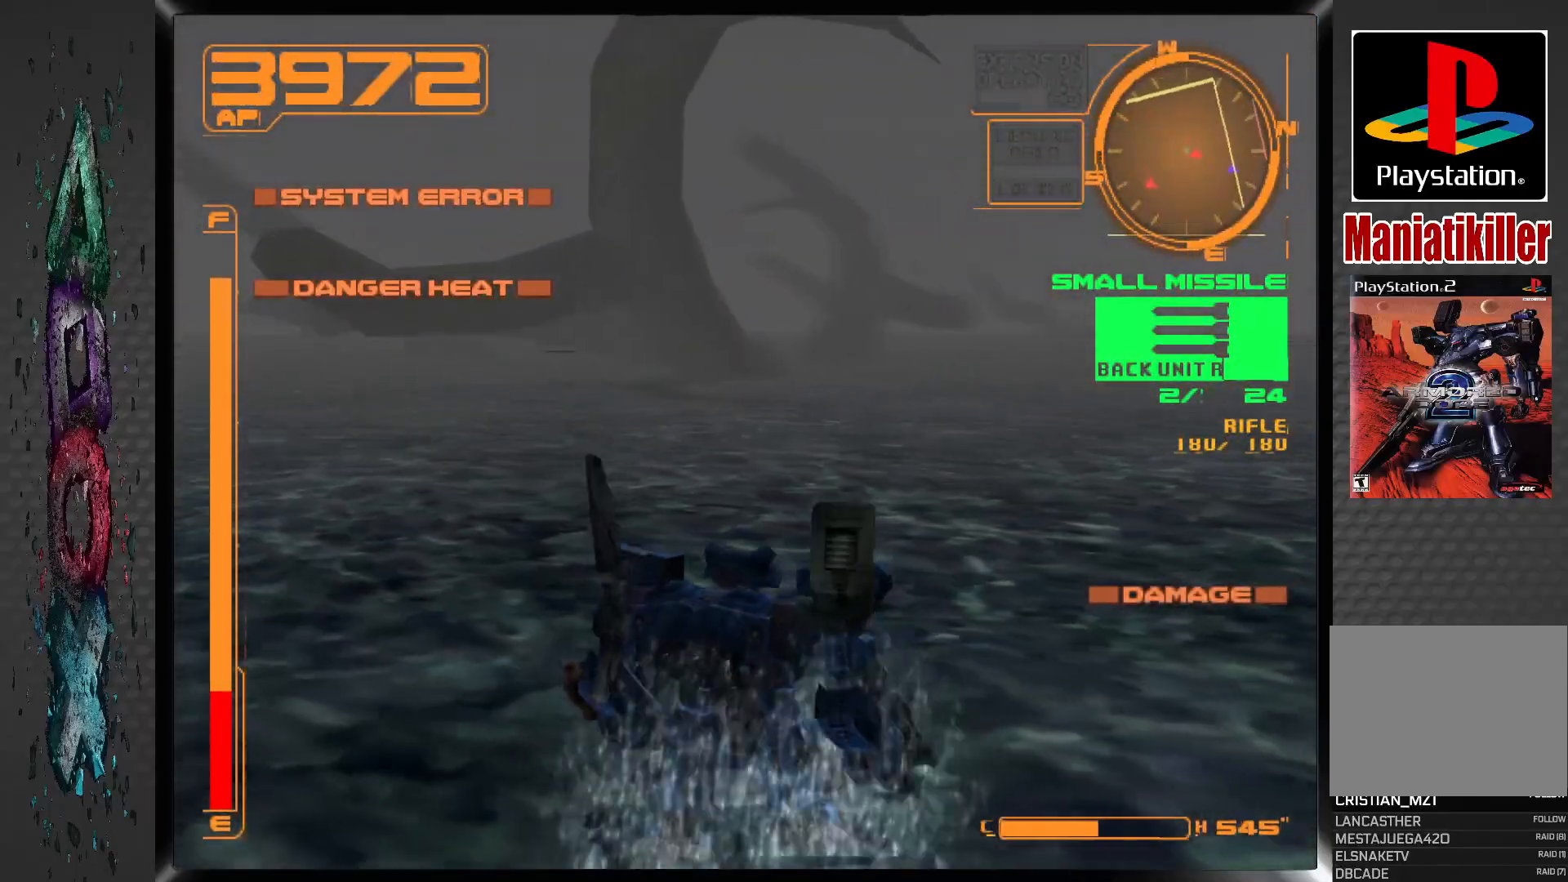
{"buttons": ["DPAD_RIGHT"], "left_stick": "center", "right_stick": "center", "events": []}
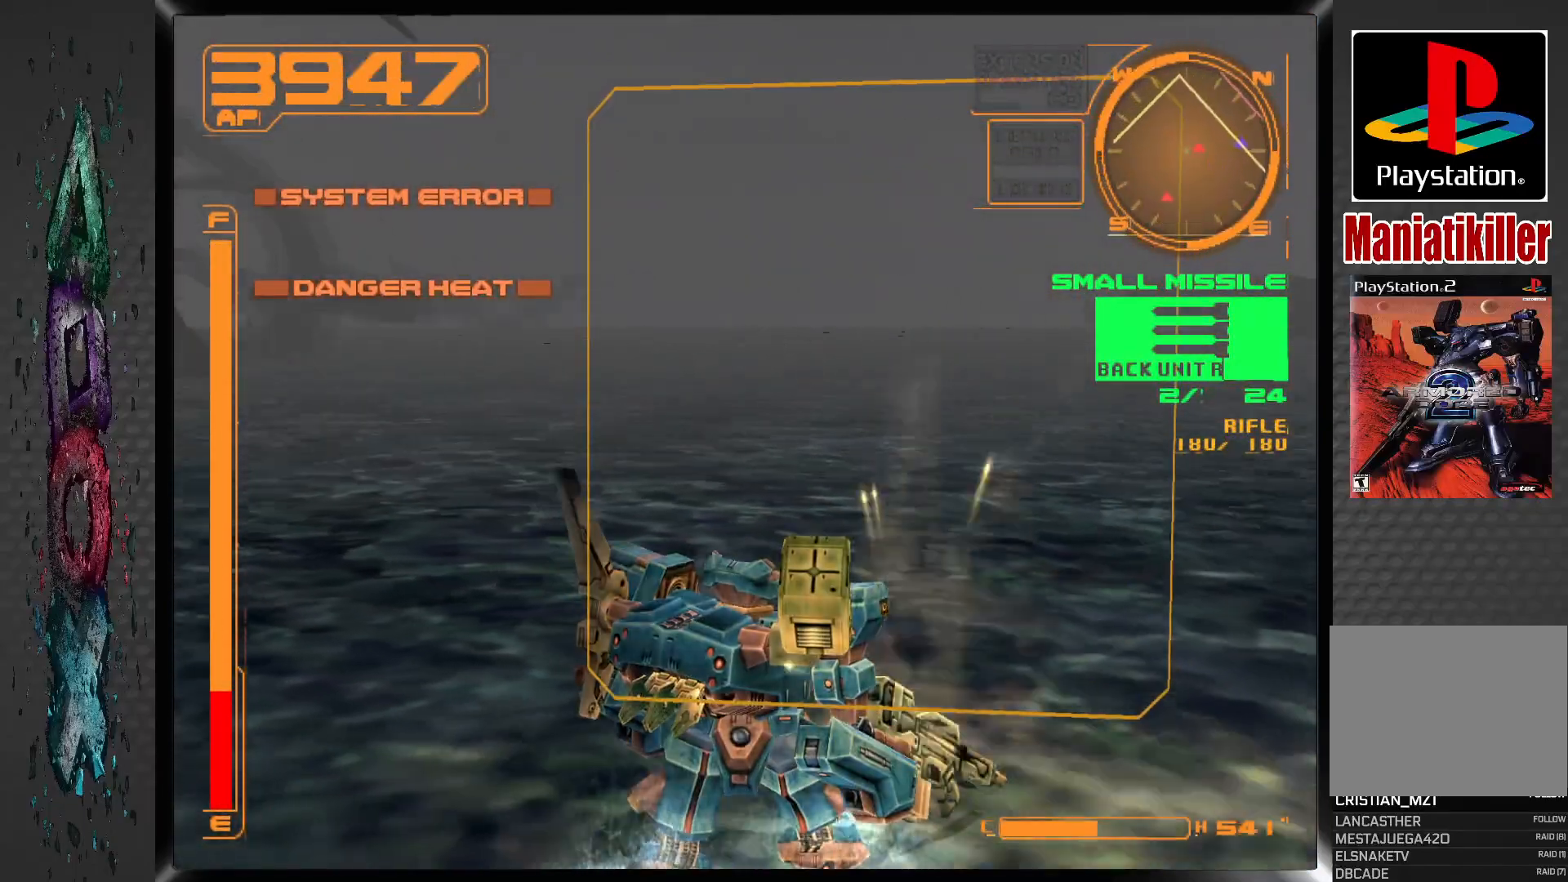
{"buttons": ["CROSS", "DPAD_UP", "DPAD_RIGHT"], "left_stick": "center", "right_stick": "center", "events": [[150, "DPAD_UP", "down"], [333, "CROSS", "down"]]}
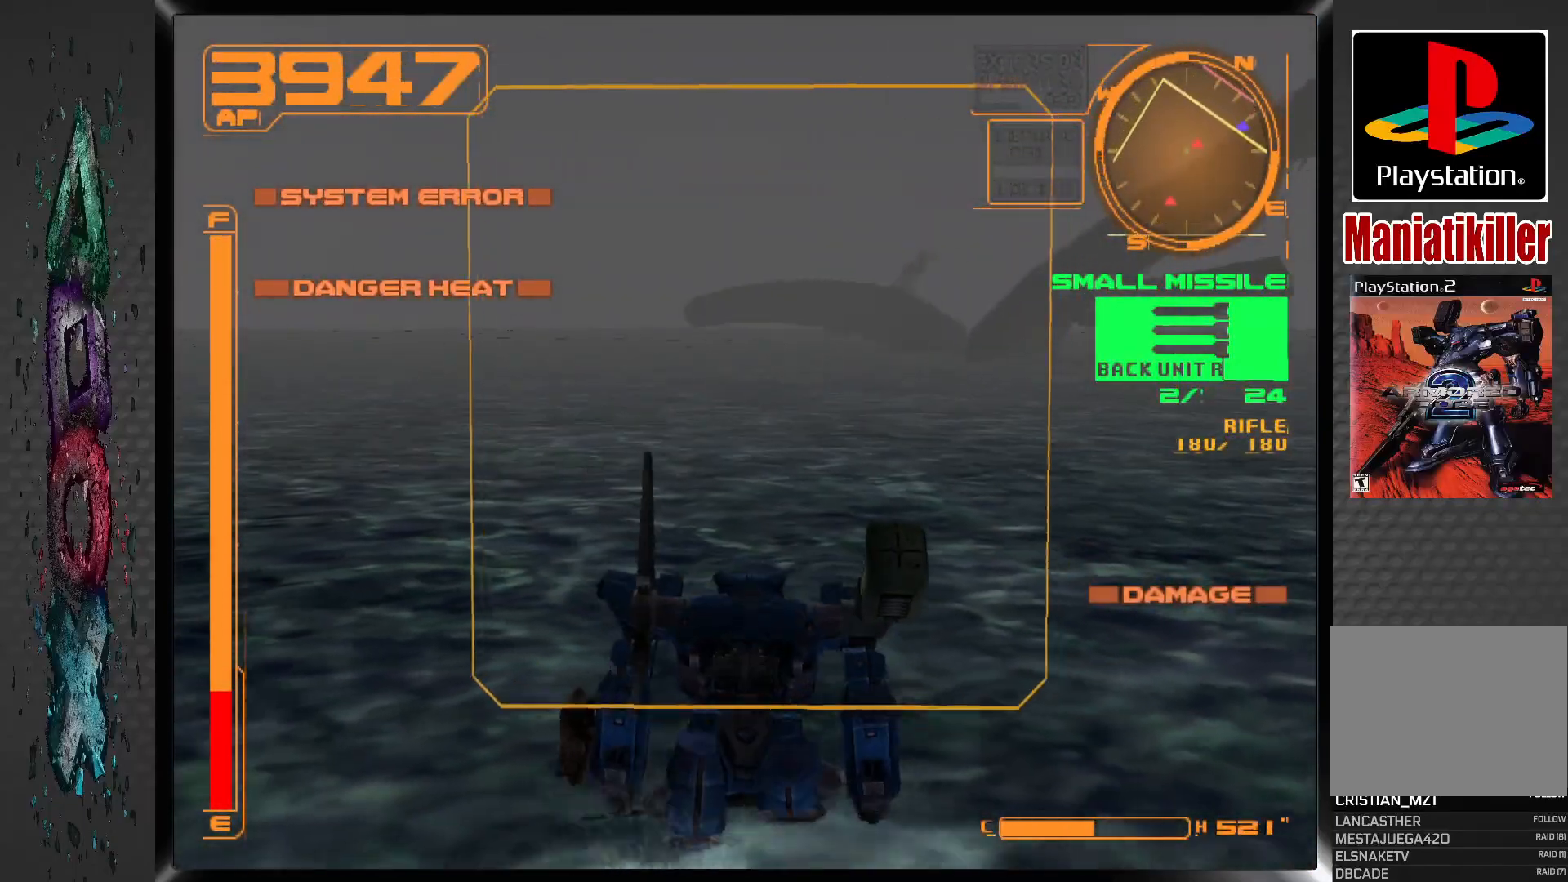
{"buttons": ["CROSS", "DPAD_UP", "DPAD_RIGHT"], "left_stick": "center", "right_stick": "center", "events": []}
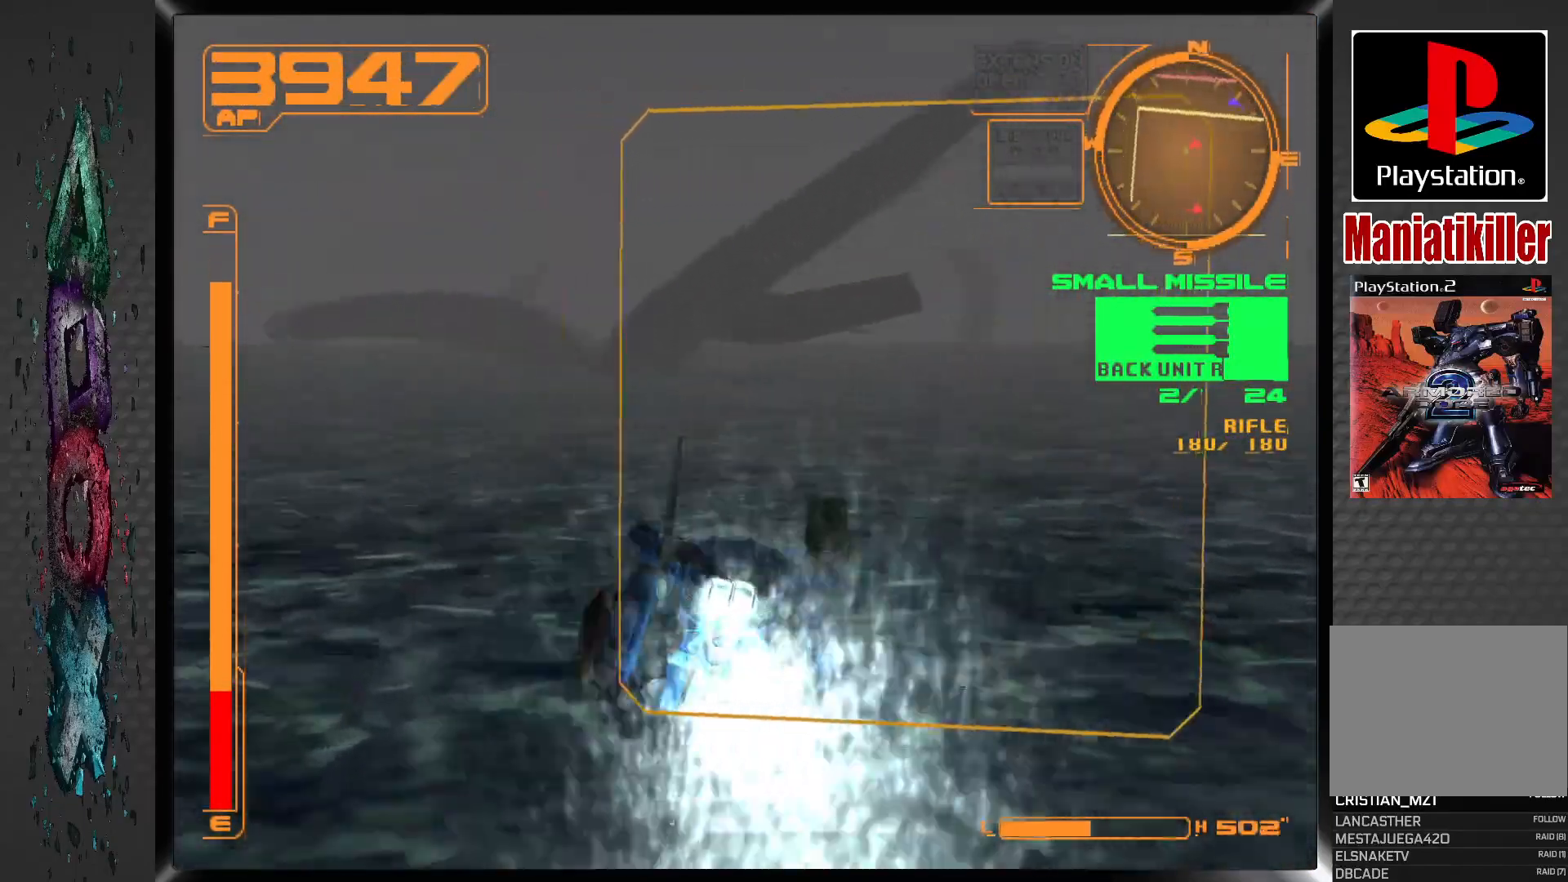
{"buttons": ["CROSS", "DPAD_UP", "DPAD_RIGHT"], "left_stick": "center", "right_stick": "center", "events": []}
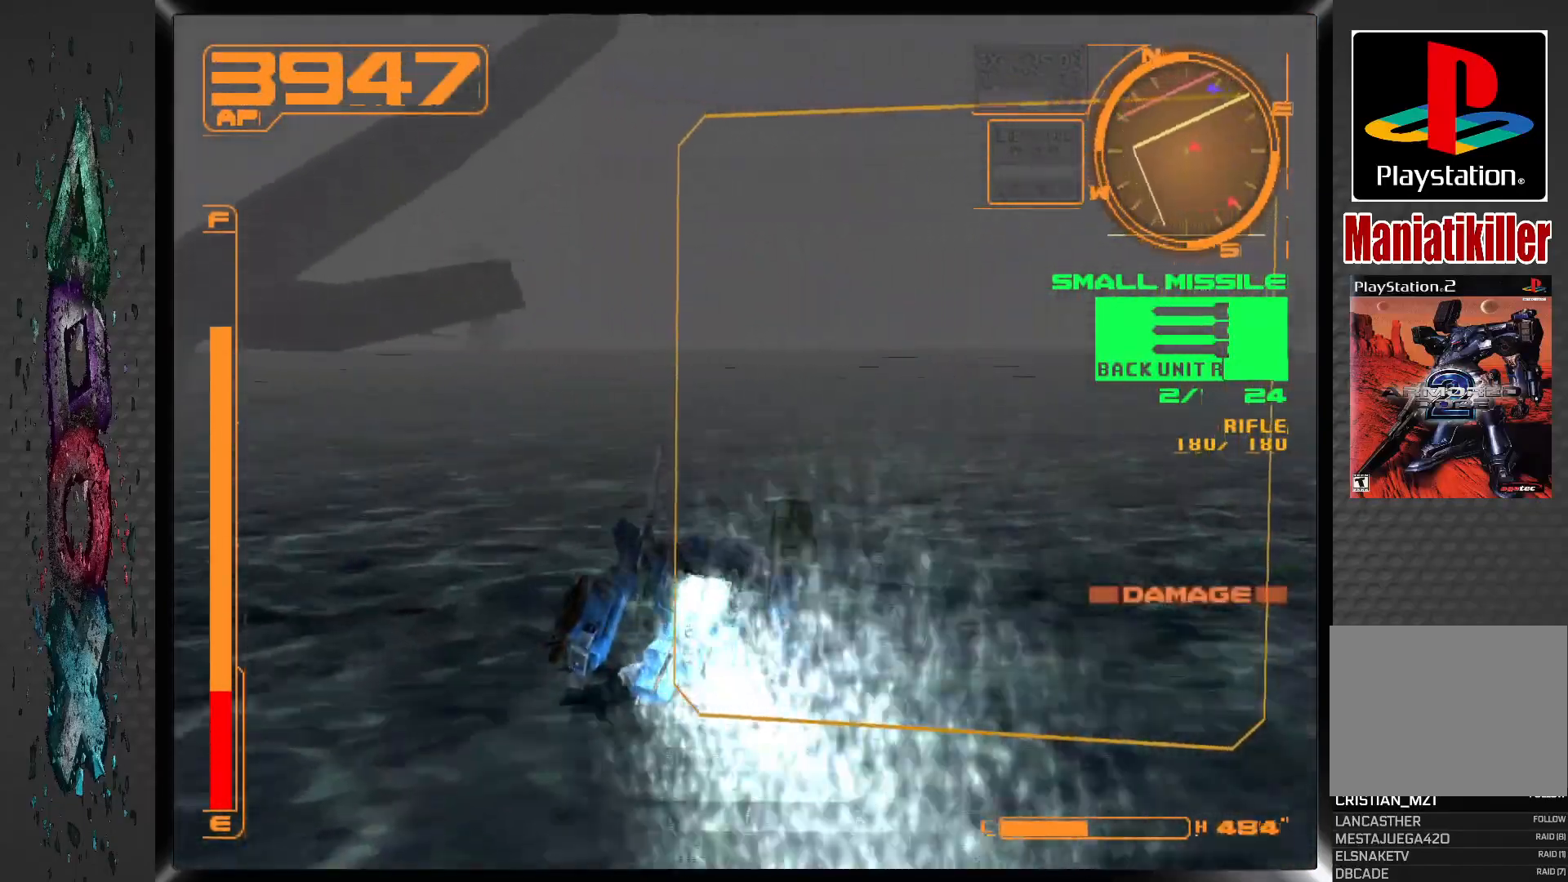
{"buttons": ["DPAD_UP", "DPAD_RIGHT"], "left_stick": "center", "right_stick": "center", "events": [[450, "CROSS", "up"]]}
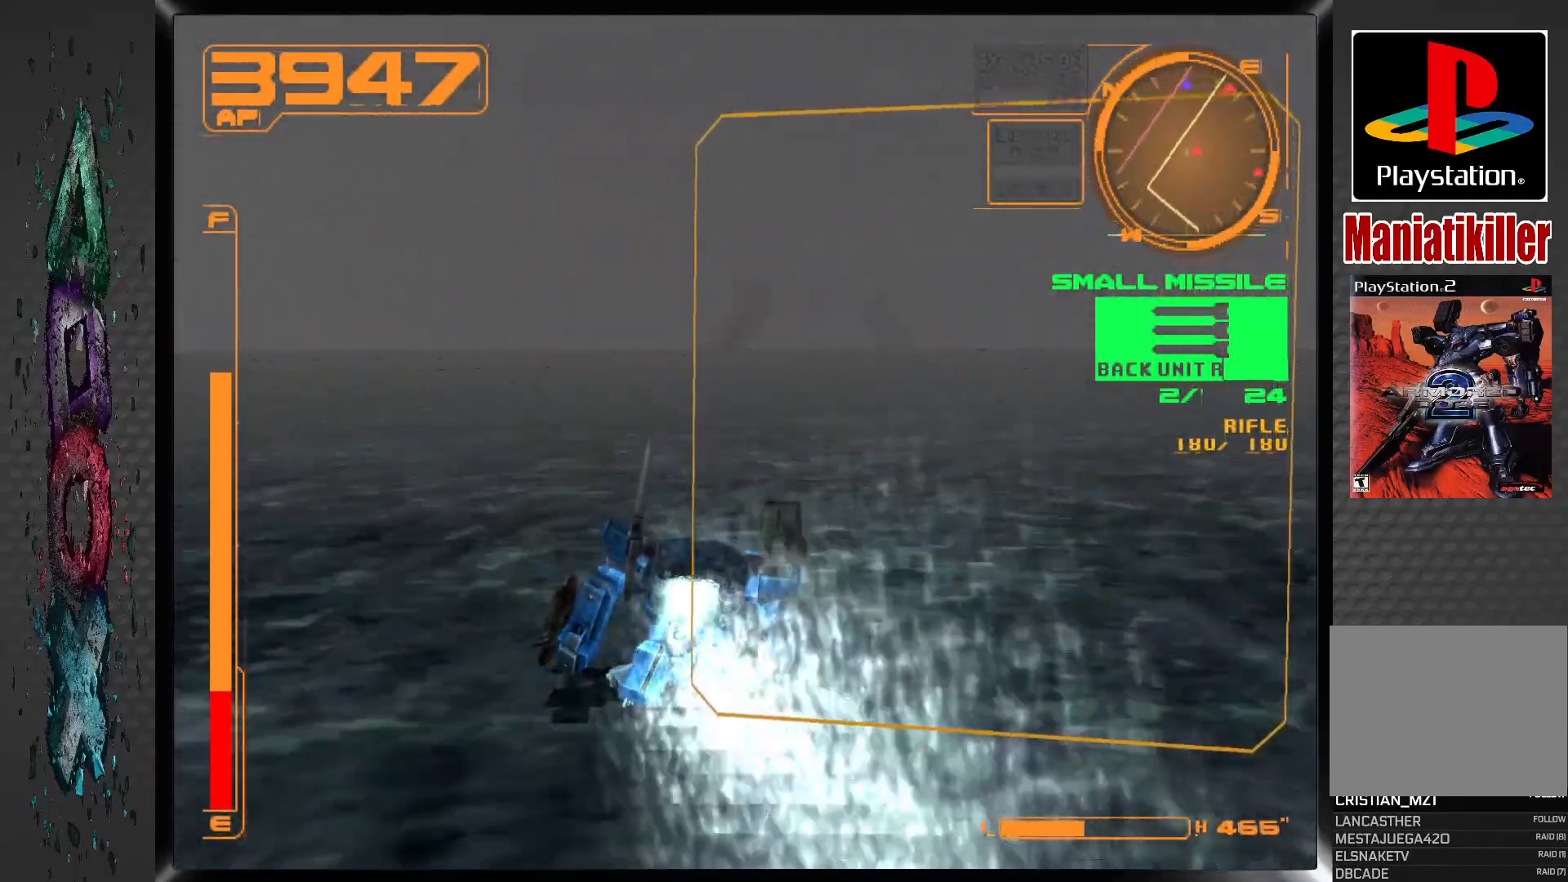
{"buttons": ["R2", "DPAD_DOWN", "DPAD_RIGHT"], "left_stick": "center", "right_stick": "center", "events": [[283, "DPAD_DOWN", "down"], [317, "R2", "down"], [500, "DPAD_UP", "up"]]}
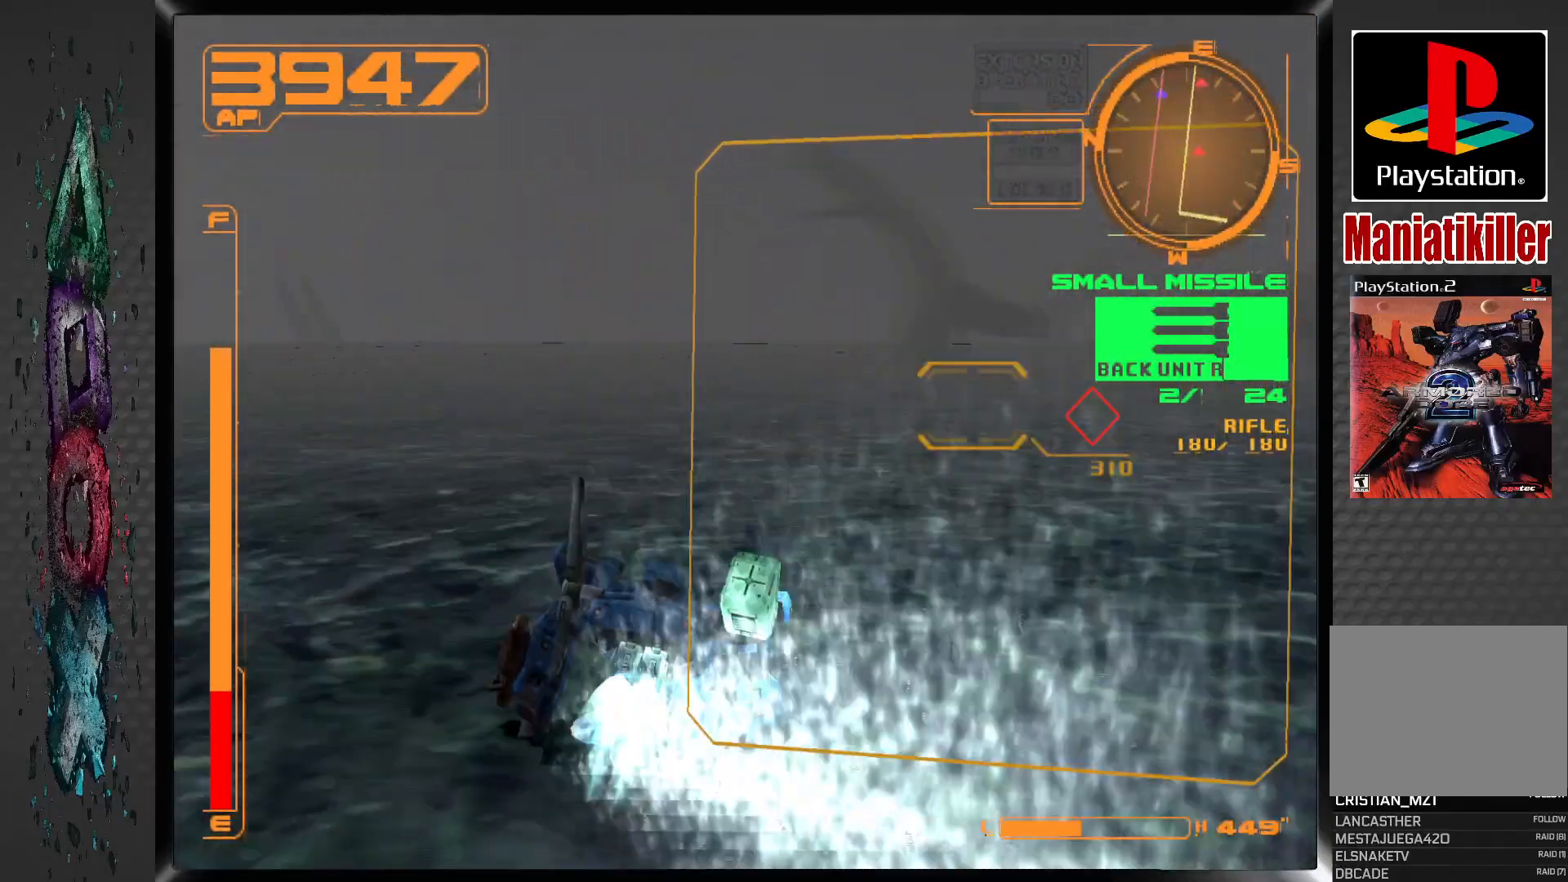
{"buttons": ["DPAD_UP", "DPAD_RIGHT"], "left_stick": "center", "right_stick": "center", "events": [[167, "DPAD_DOWN", "up"], [333, "R2", "up"], [483, "DPAD_UP", "down"]]}
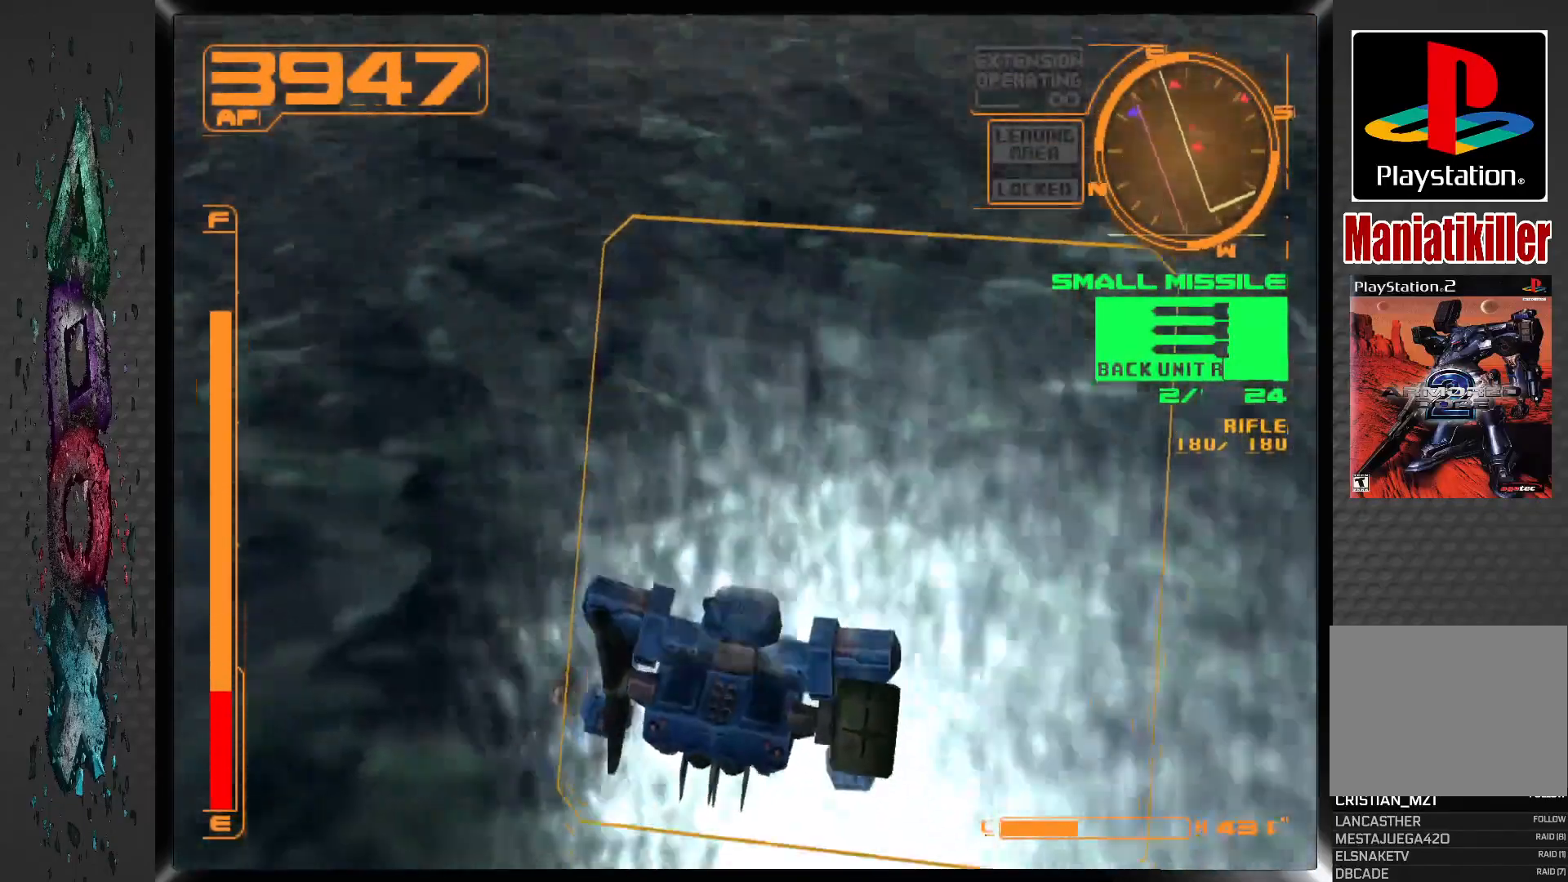
{"buttons": ["L2", "DPAD_UP", "DPAD_RIGHT"], "left_stick": "center", "right_stick": "center", "events": [[100, "DPAD_RIGHT", "up"], [200, "DPAD_RIGHT", "down"], [367, "L2", "down"]]}
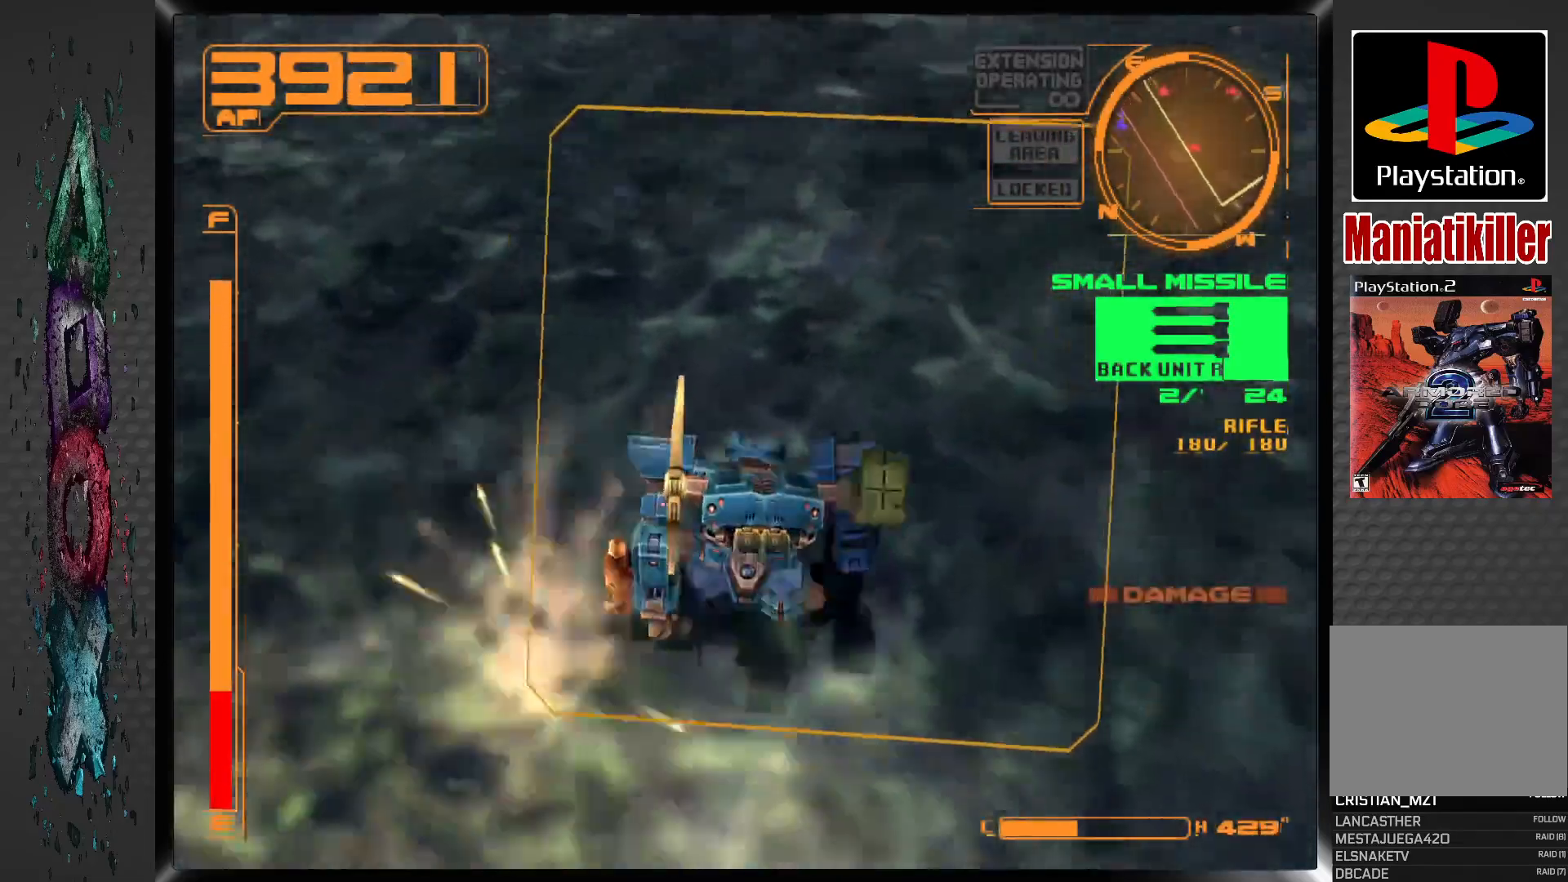
{"buttons": ["DPAD_RIGHT"], "left_stick": "center", "right_stick": "center", "events": [[33, "R2", "down"], [333, "L2", "up"], [333, "R2", "up"], [400, "DPAD_UP", "up"]]}
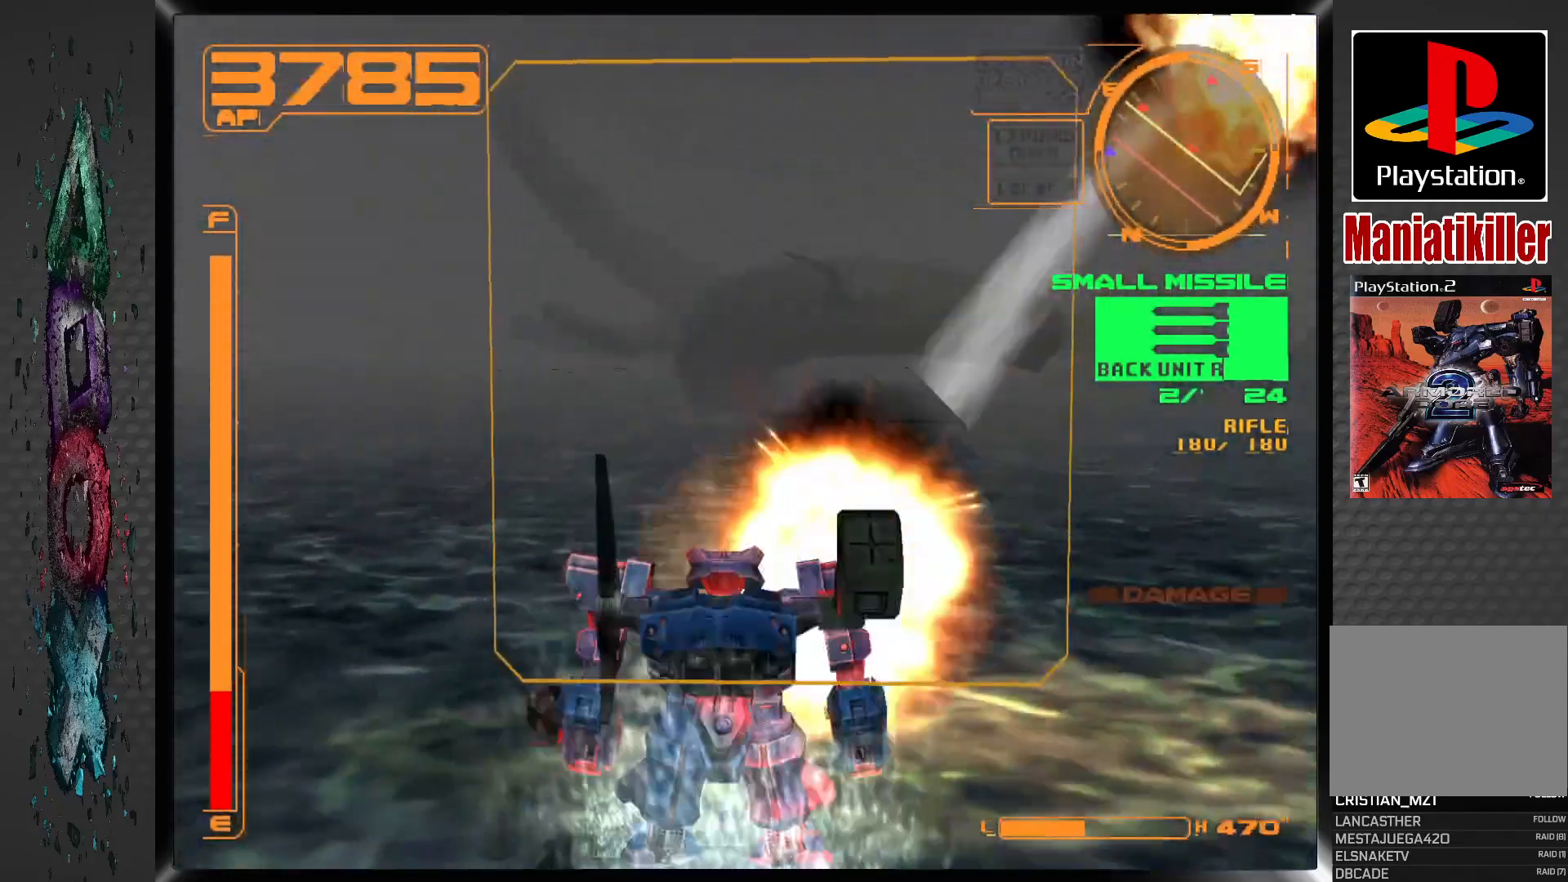
{"buttons": ["DPAD_UP"], "left_stick": "center", "right_stick": "center", "events": [[217, "DPAD_UP", "down"], [317, "DPAD_RIGHT", "up"]]}
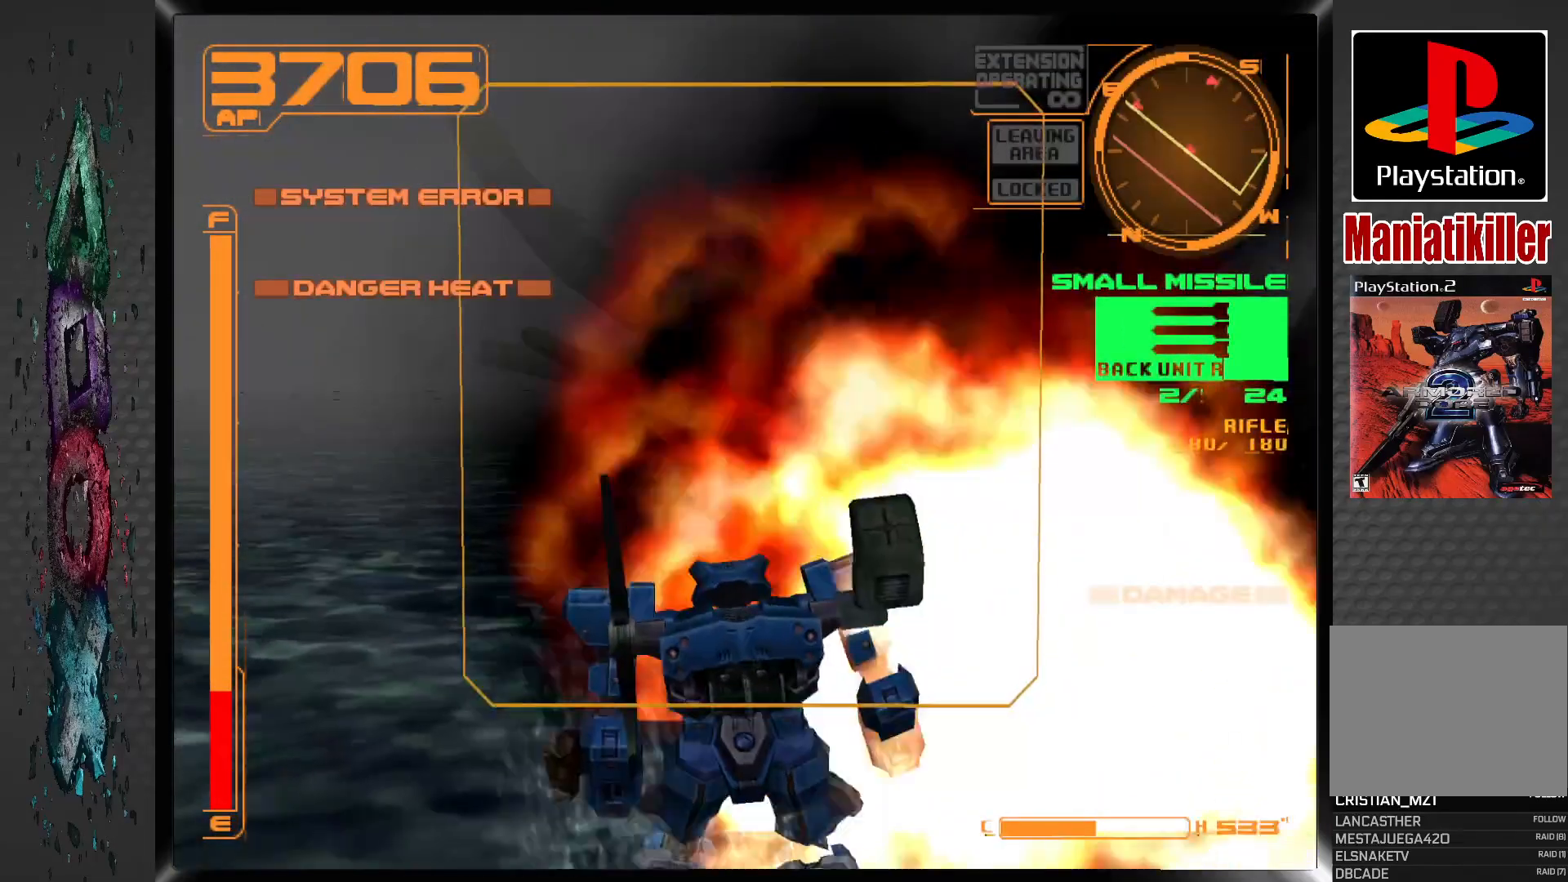
{"buttons": ["CROSS", "DPAD_UP", "DPAD_LEFT"], "left_stick": "center", "right_stick": "center", "events": [[250, "DPAD_LEFT", "down"], [317, "CROSS", "down"]]}
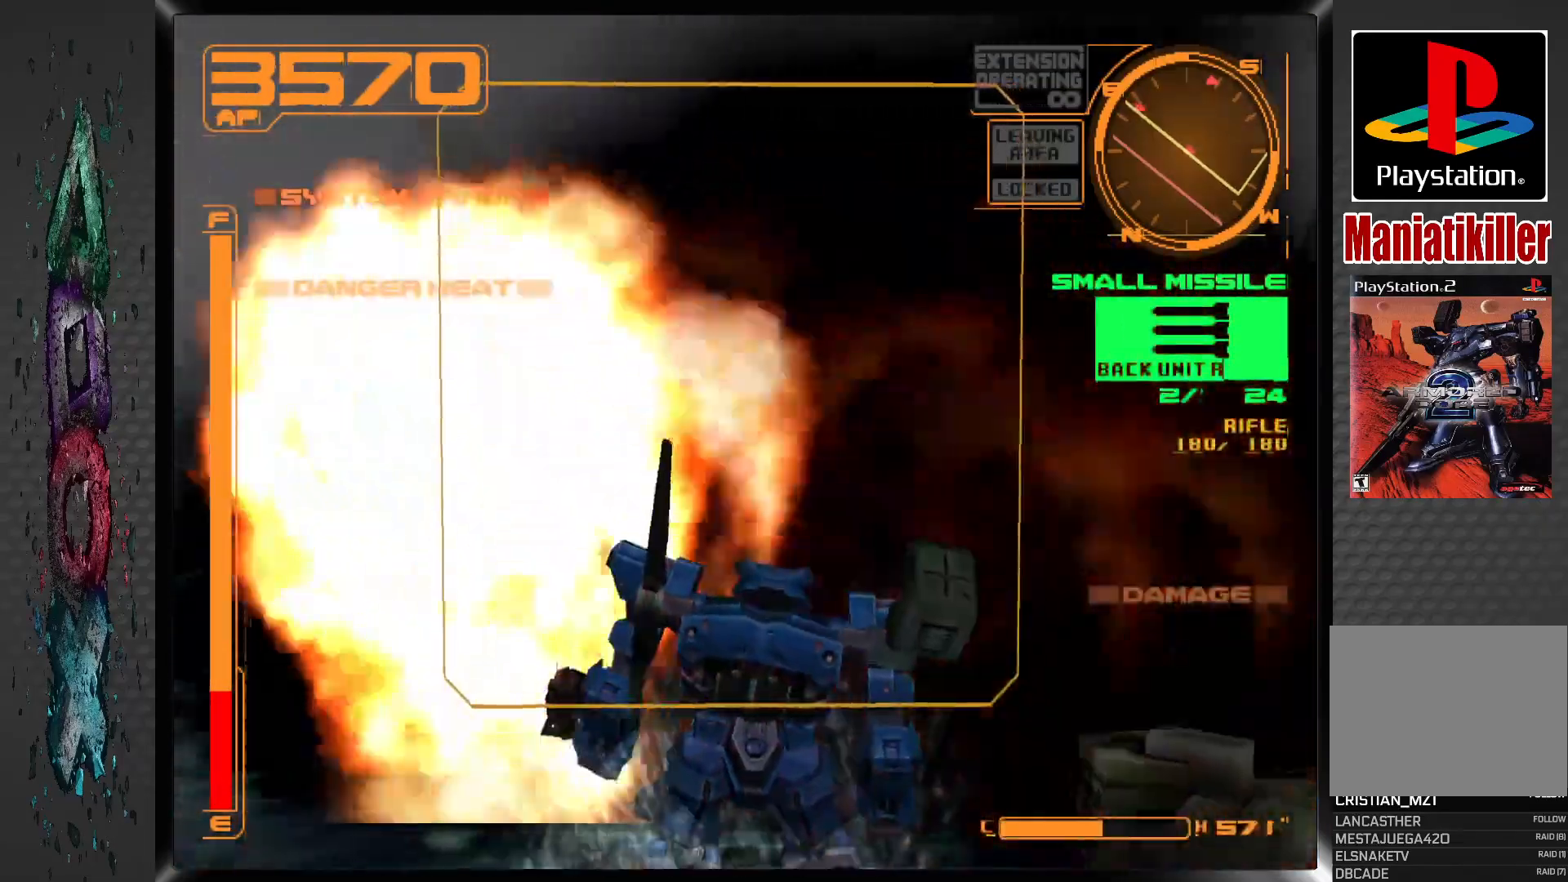
{"buttons": ["CROSS", "DPAD_UP", "DPAD_LEFT"], "left_stick": "center", "right_stick": "center", "events": []}